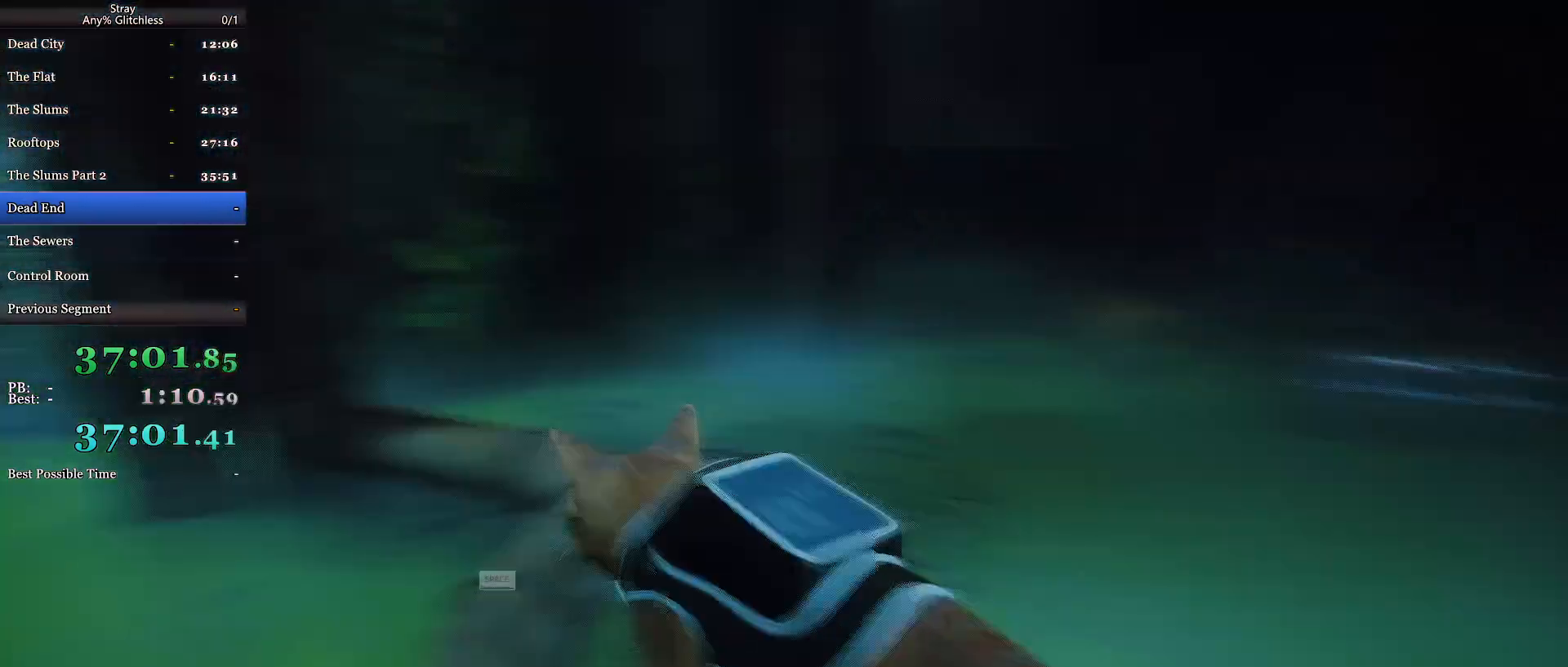
Gameplay with keyboard and mouse; each line is a JSON object with the keys and mouse buttons held at the frame after it. "events" lists presses ("down") and releases ("up") of "a", "c", "ctrl", "d", "e", "f", "q", "r", "s", "shift", "space", "tab", "w", "mouse_left", "mouse_wheel", "mouse_right", "mouse_mb4" and "mouse_mb5" between this image and that frame as [ms after this image, input, new state], when the widget could be followed in between. "mouse_left", "mouse_wheel", "mouse_right", "mouse_mb4", "mouse_mb5" = the "left", "wheel", "right", "mb4", "mb5" buttons of the "mouse" list. No other keys are recorded. "wheel" means that the mouse wheel is clicked or scrolled. Mouse movement is not recorded.
{"keys": ["shift", "w"], "mouse": [], "events": [[33, "space", "up"]]}
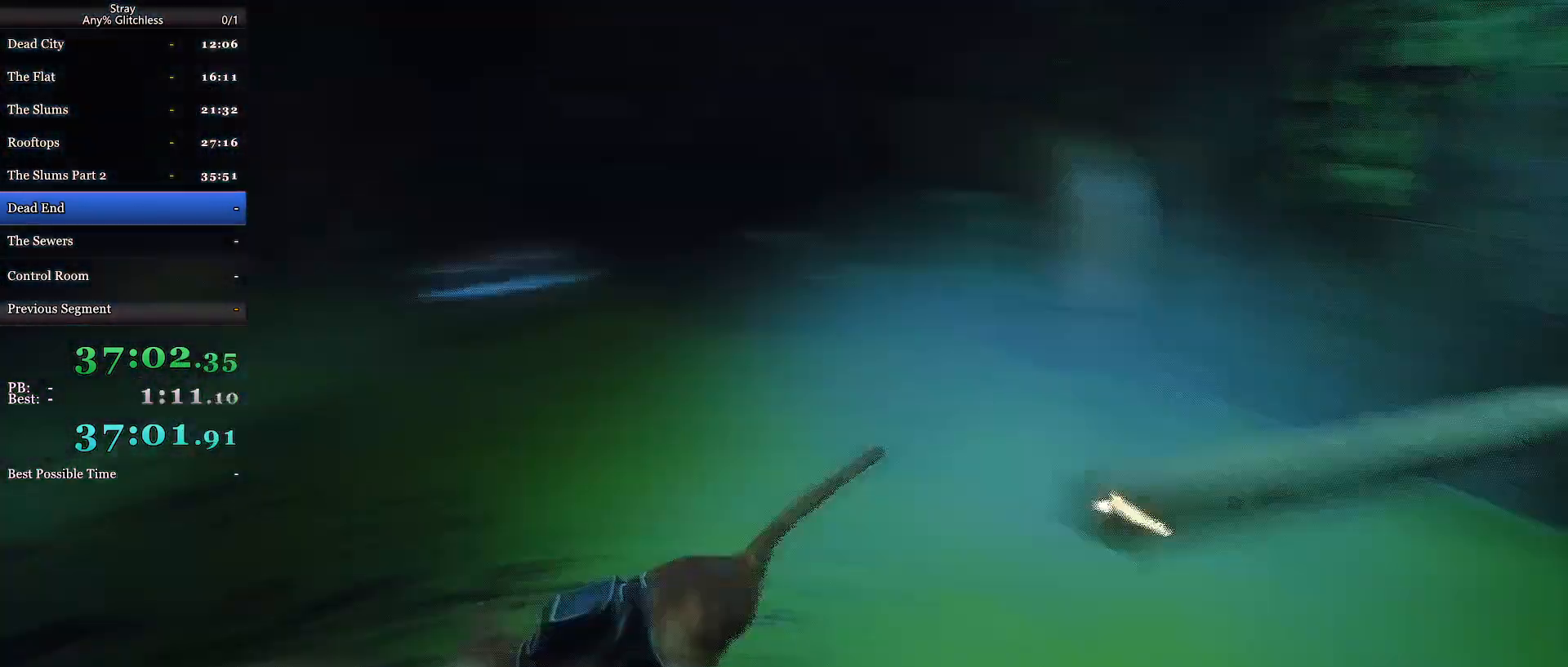
{"keys": ["d", "shift", "w"], "mouse": [], "events": [[333, "d", "down"]]}
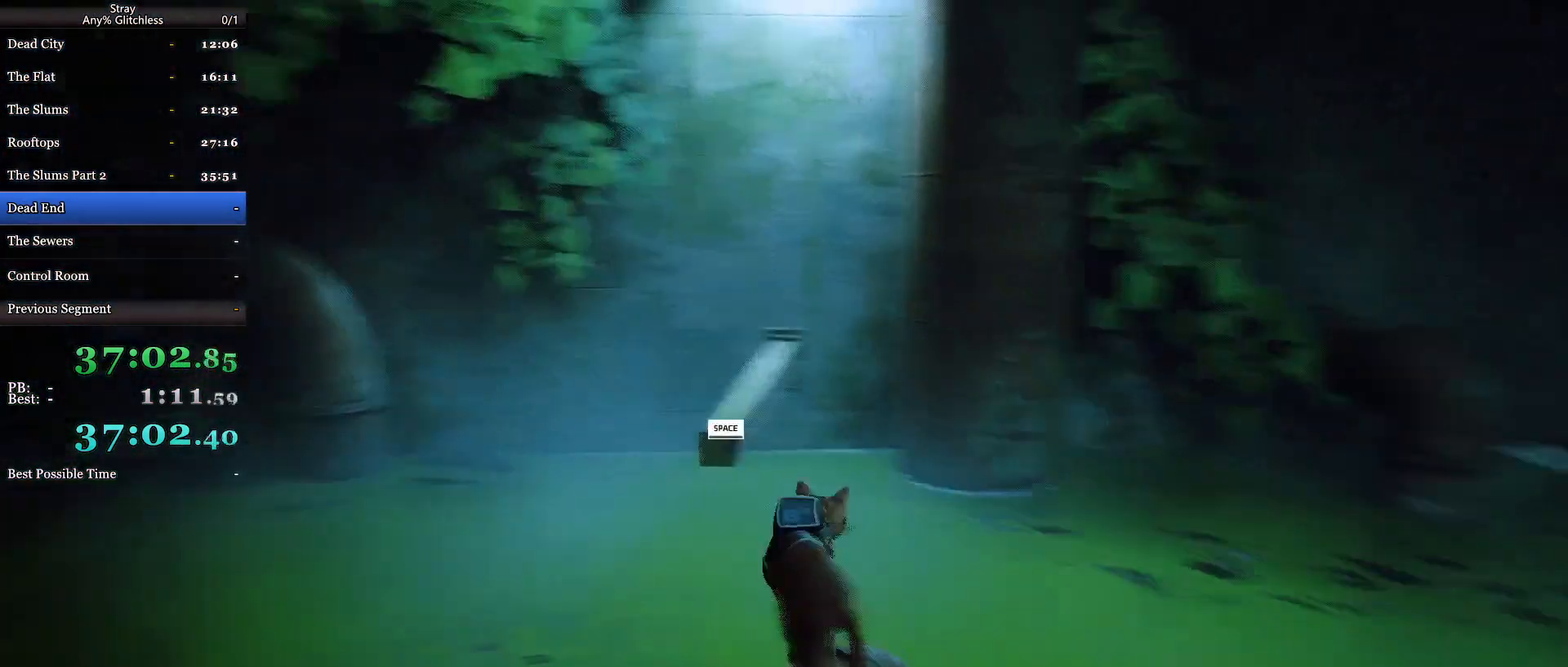
{"keys": ["shift", "w"], "mouse": [], "events": [[167, "d", "up"], [233, "space", "down"], [400, "space", "up"]]}
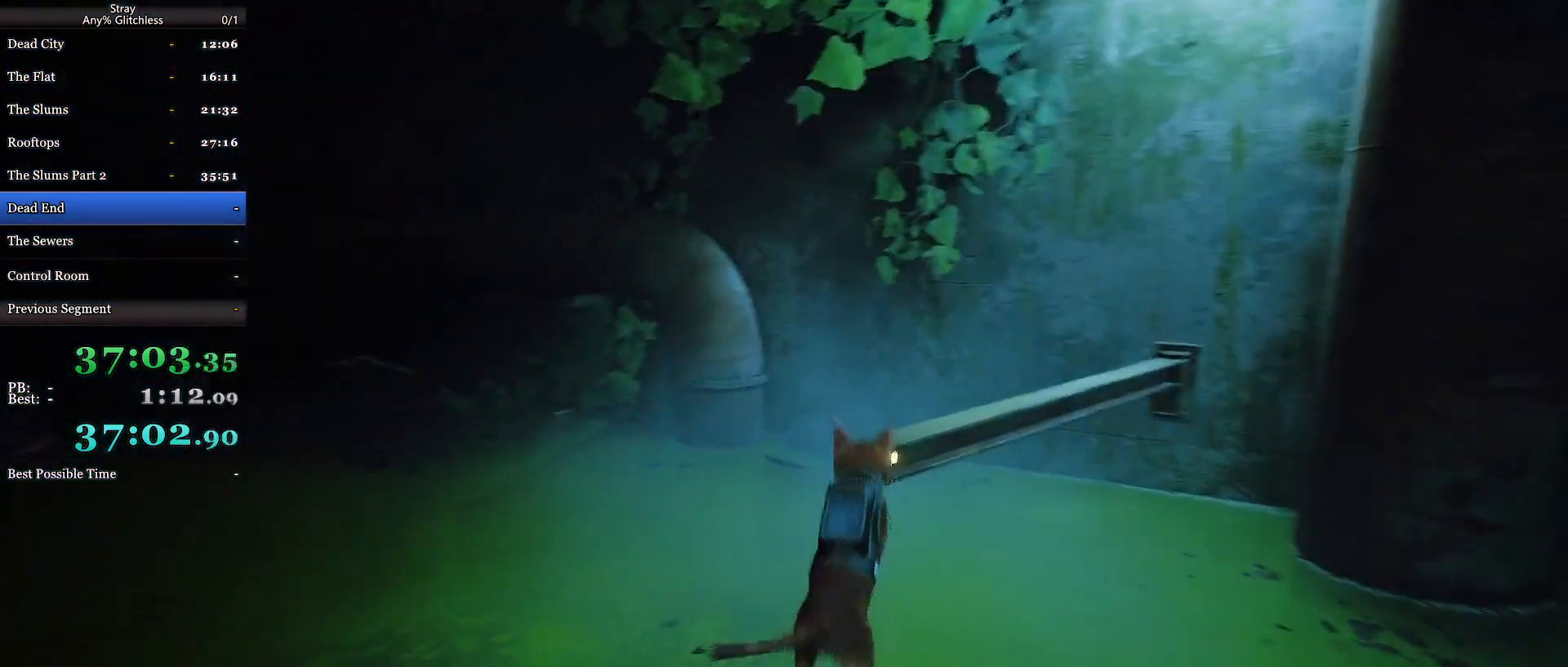
{"keys": ["shift", "w"], "mouse": [], "events": []}
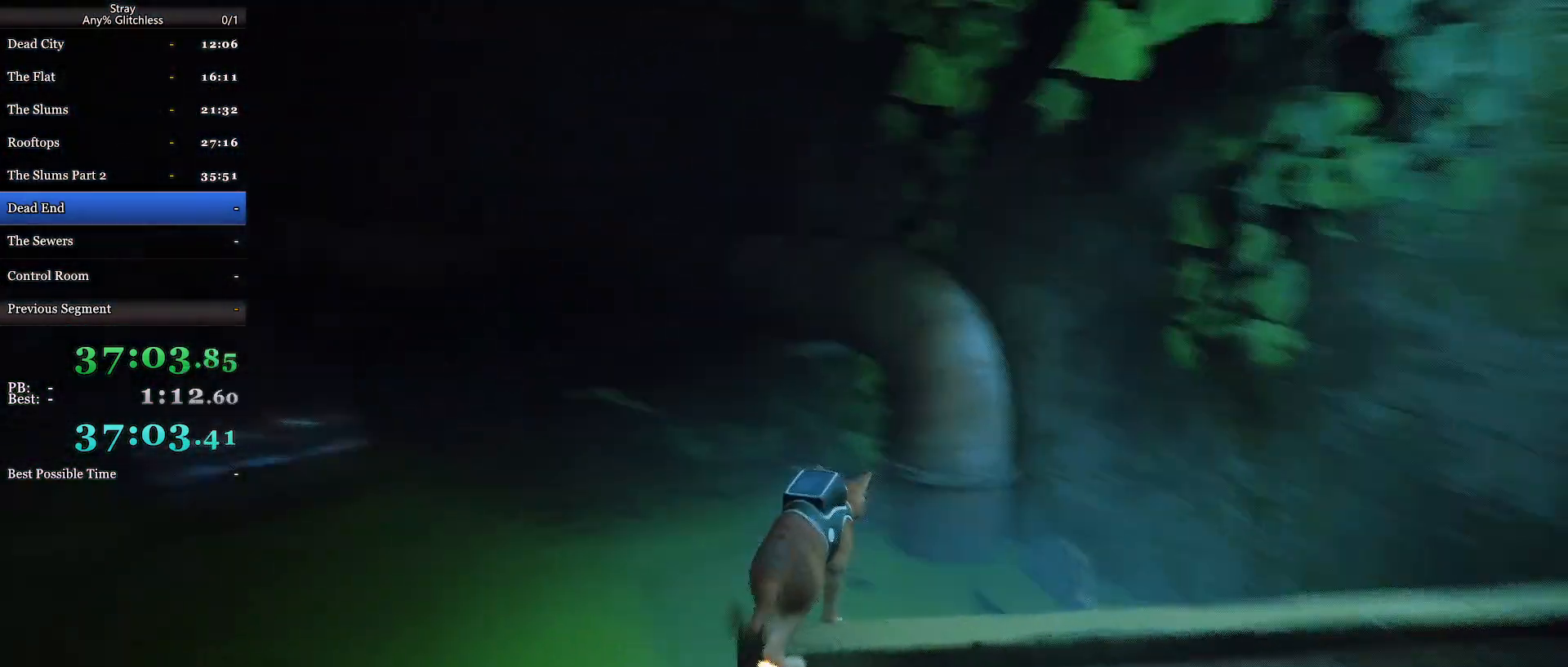
{"keys": ["shift", "space", "w"], "mouse": [], "events": [[467, "space", "down"]]}
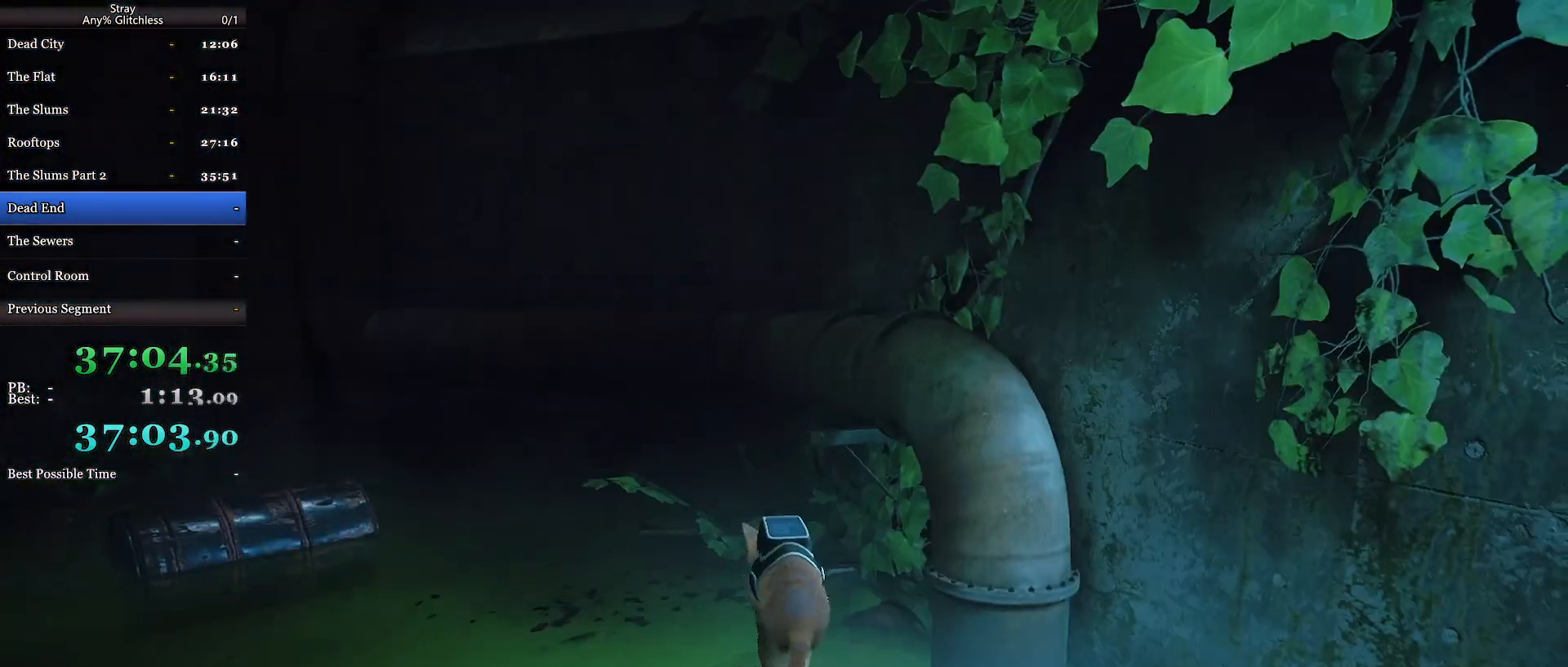
{"keys": ["shift", "w"], "mouse": [], "events": [[67, "space", "up"], [167, "space", "down"], [300, "space", "up"], [367, "space", "down"], [467, "space", "up"]]}
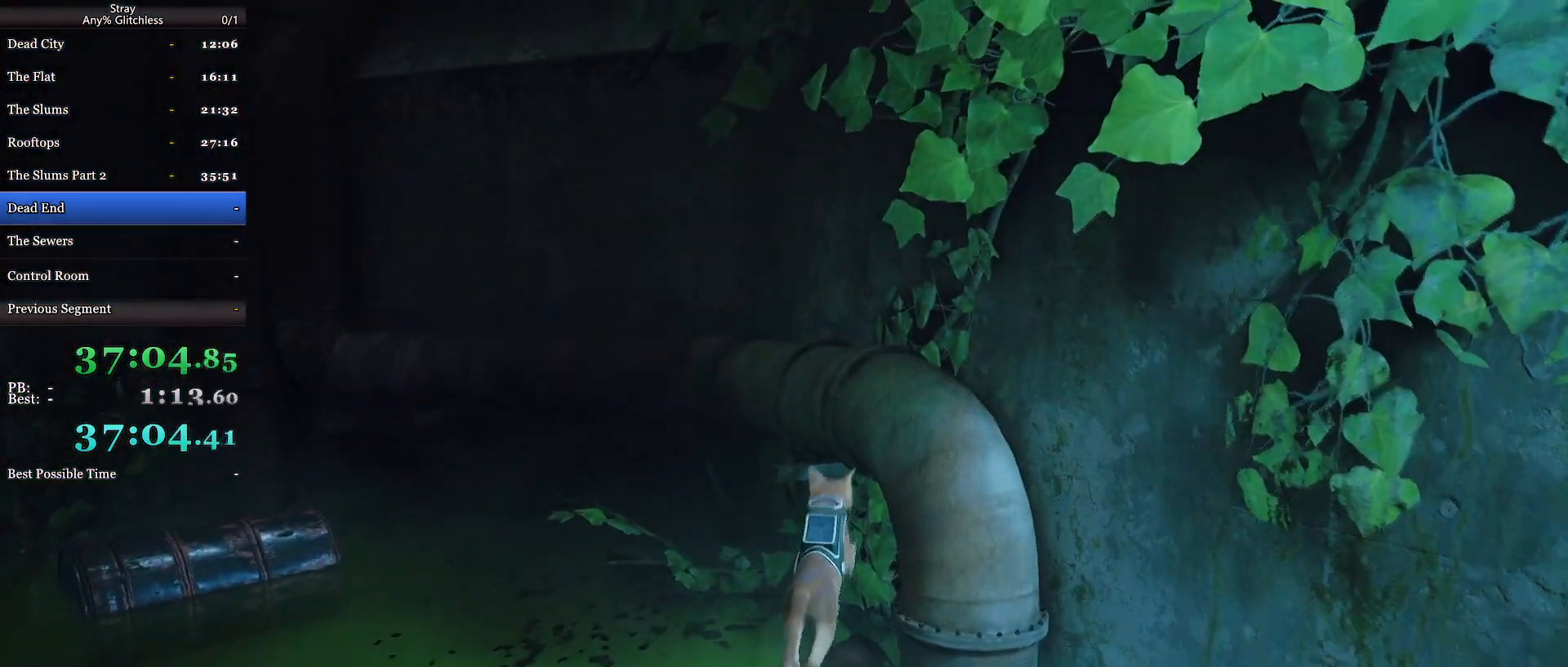
{"keys": ["shift", "w"], "mouse": [], "events": []}
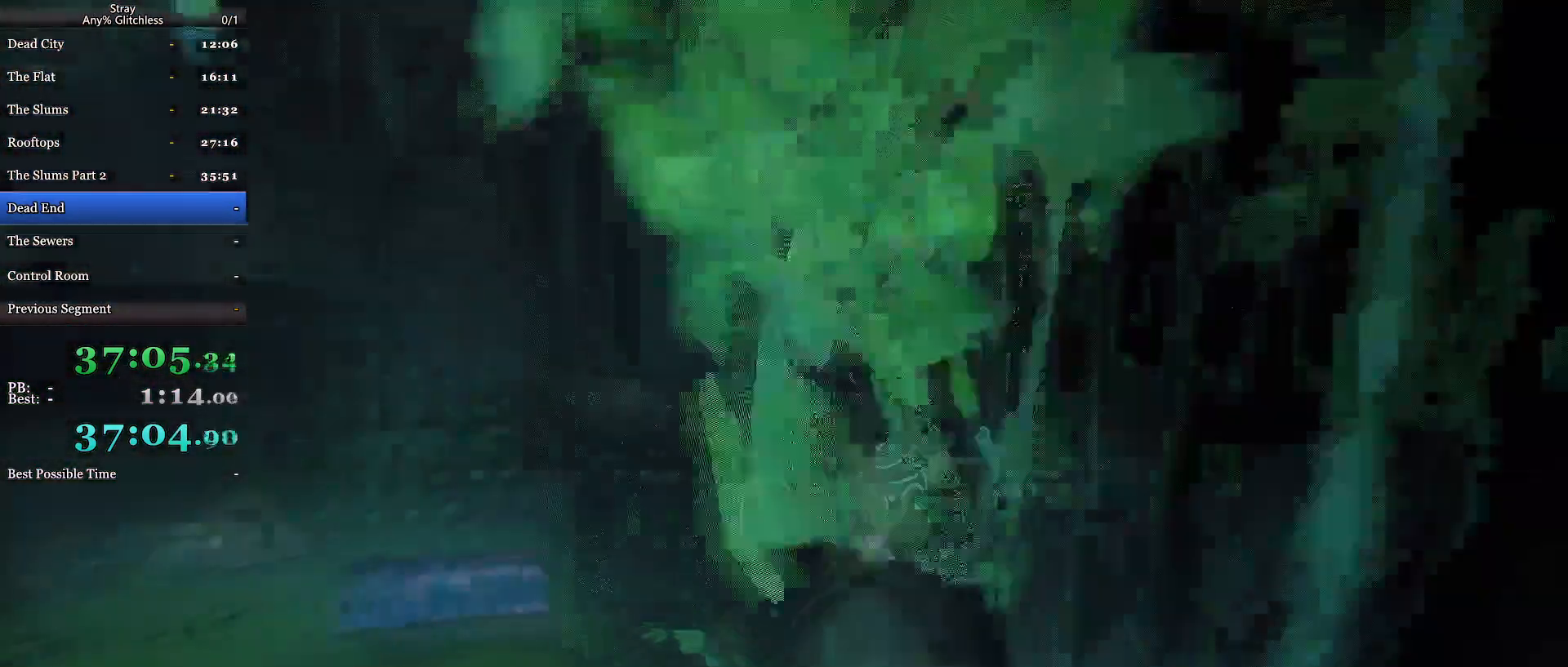
{"keys": ["shift", "space", "w"], "mouse": [], "events": [[467, "space", "down"]]}
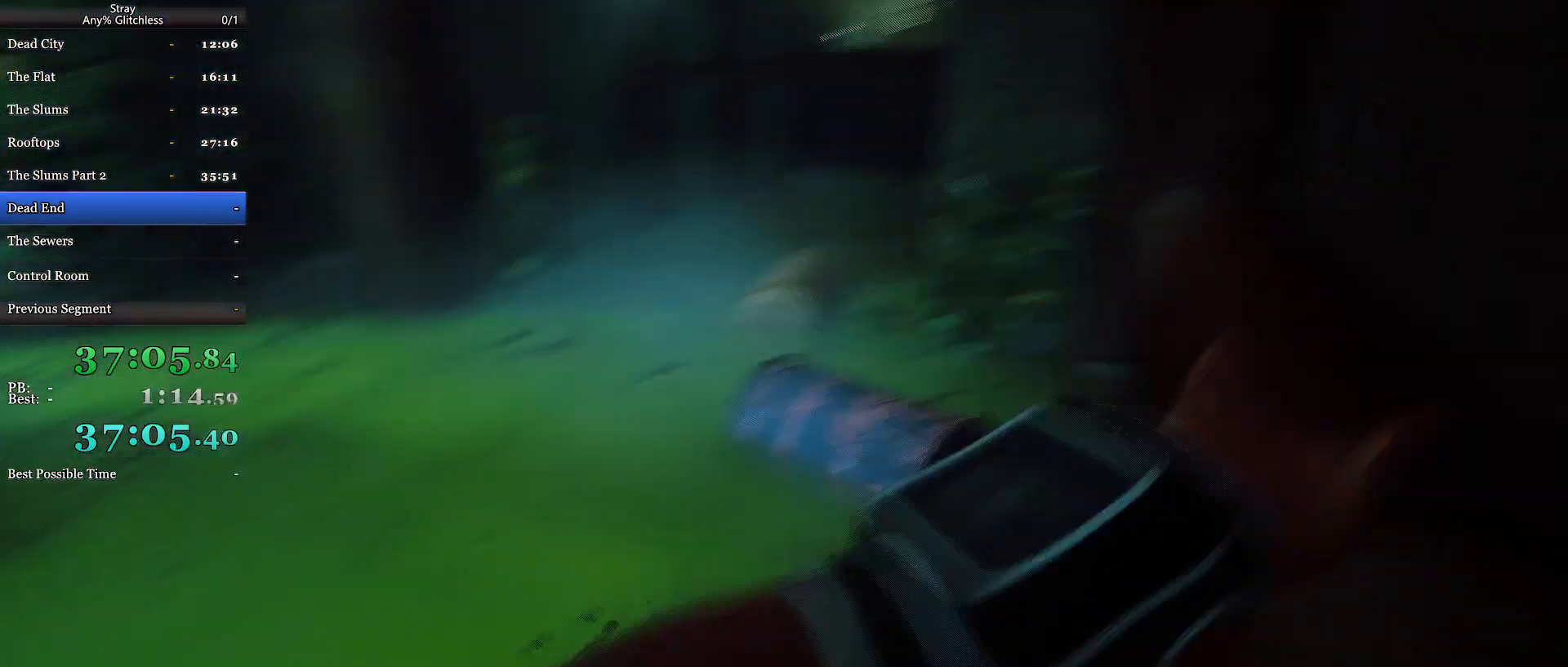
{"keys": ["shift", "w"], "mouse": [], "events": [[67, "space", "up"], [200, "space", "down"], [333, "space", "up"]]}
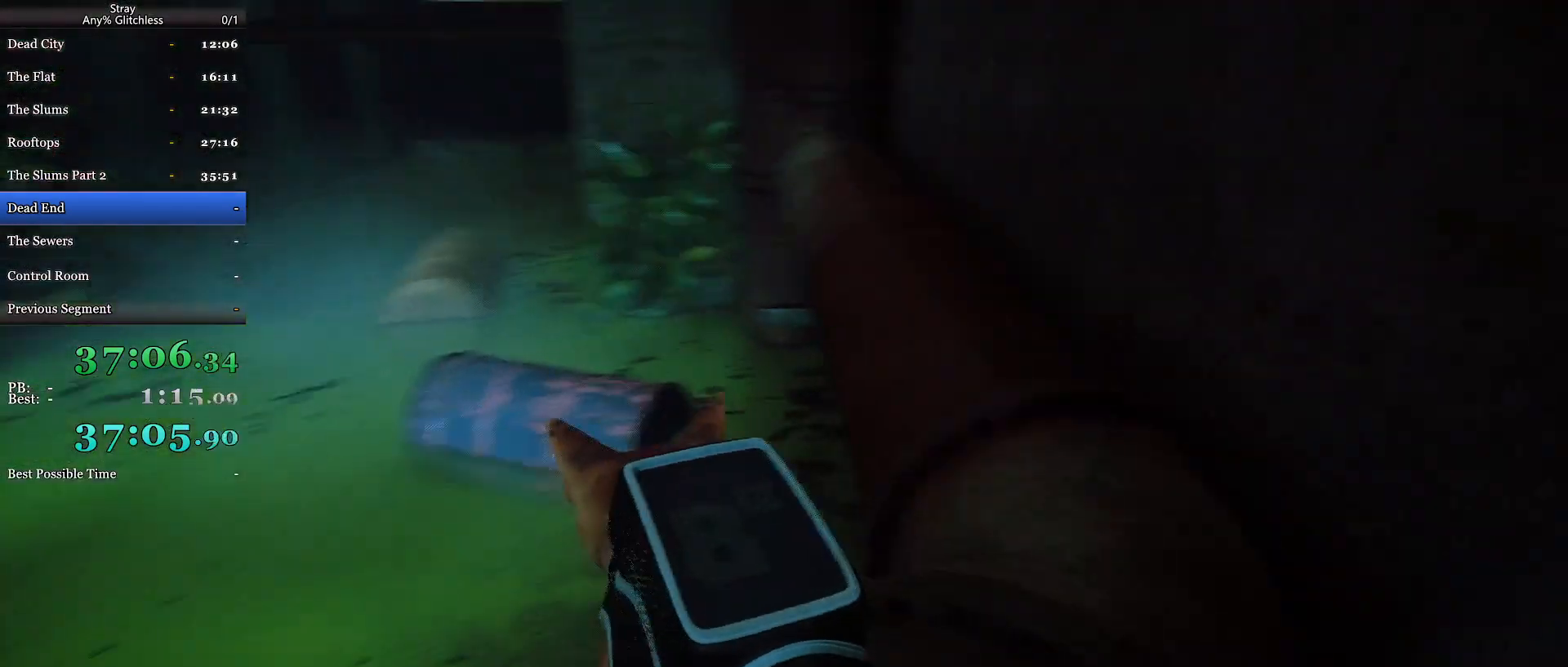
{"keys": ["d", "shift", "w"], "mouse": [], "events": [[33, "space", "down"], [67, "space", "up"], [100, "d", "down"]]}
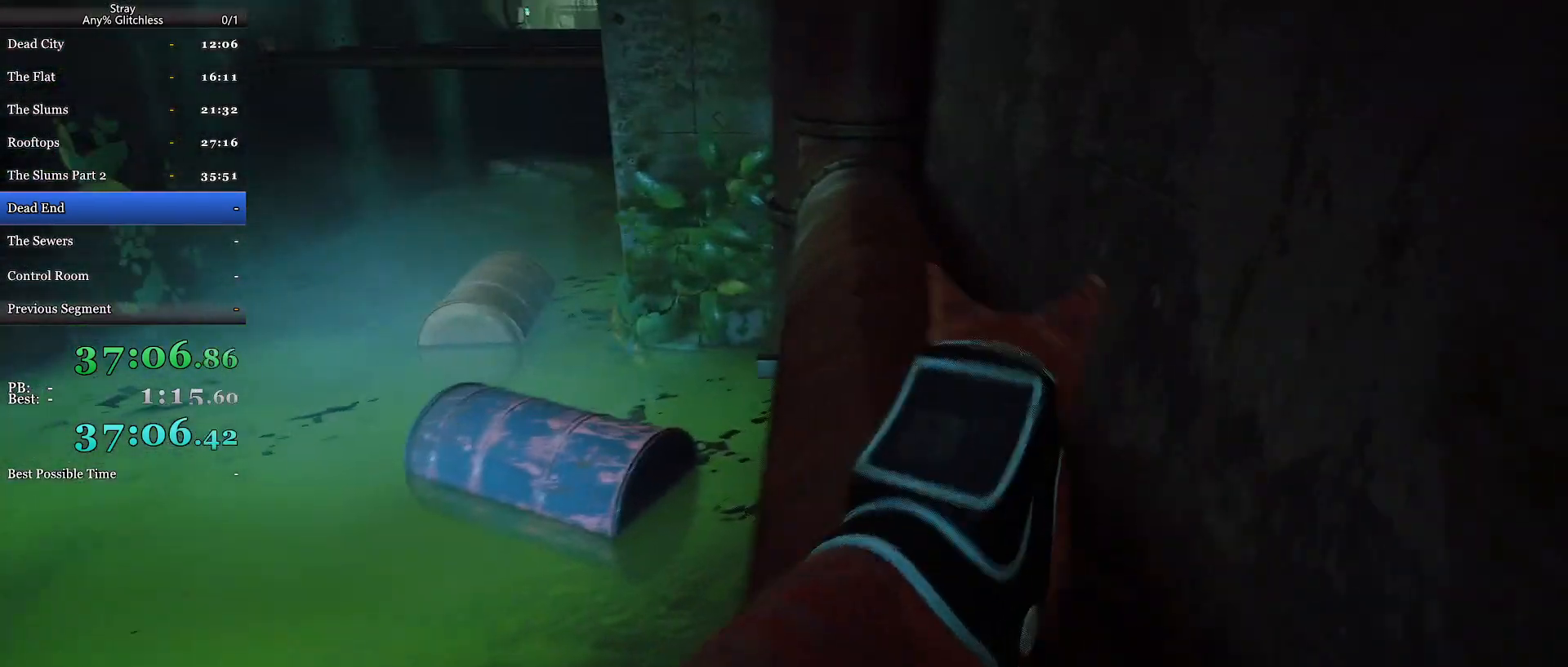
{"keys": ["d", "shift", "w"], "mouse": [], "events": []}
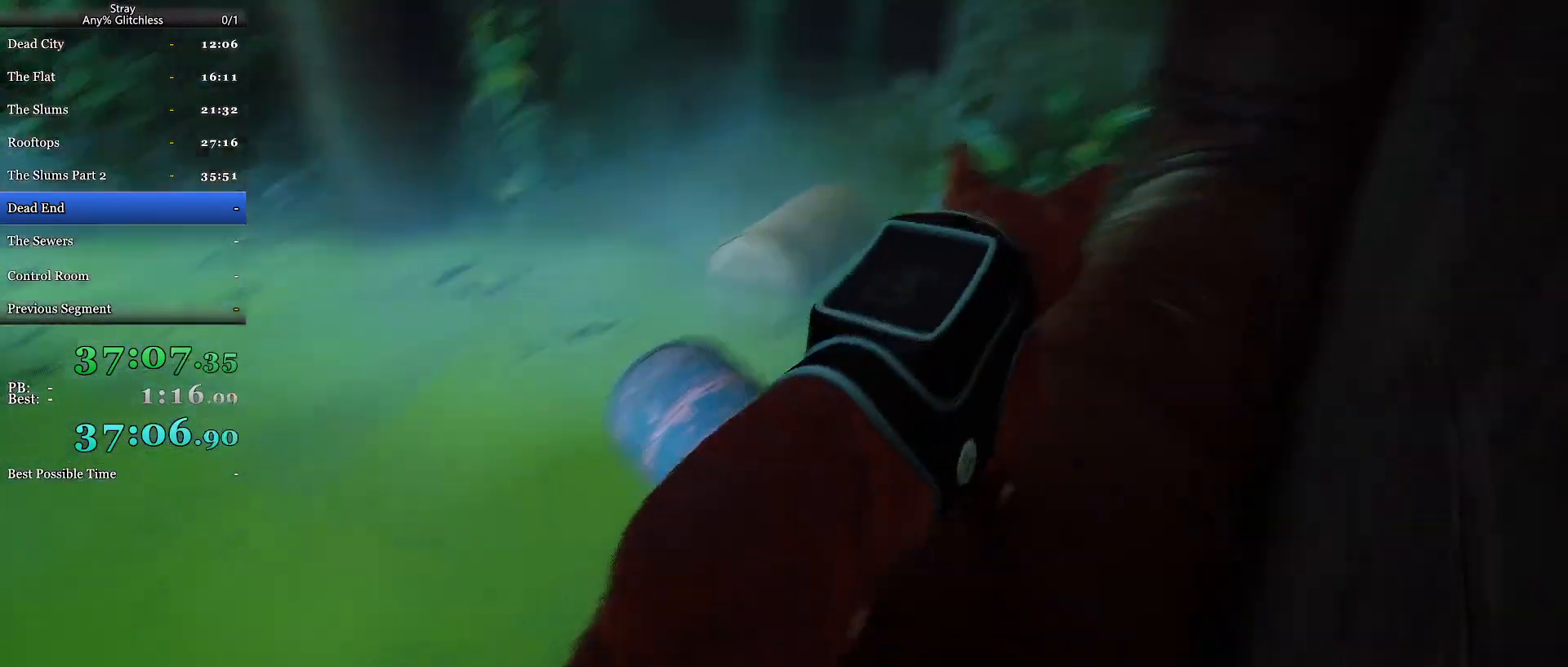
{"keys": ["shift", "space", "w"], "mouse": [], "events": [[67, "d", "up"], [67, "space", "down"], [133, "d", "down"], [267, "space", "up"], [400, "d", "up"], [400, "space", "down"]]}
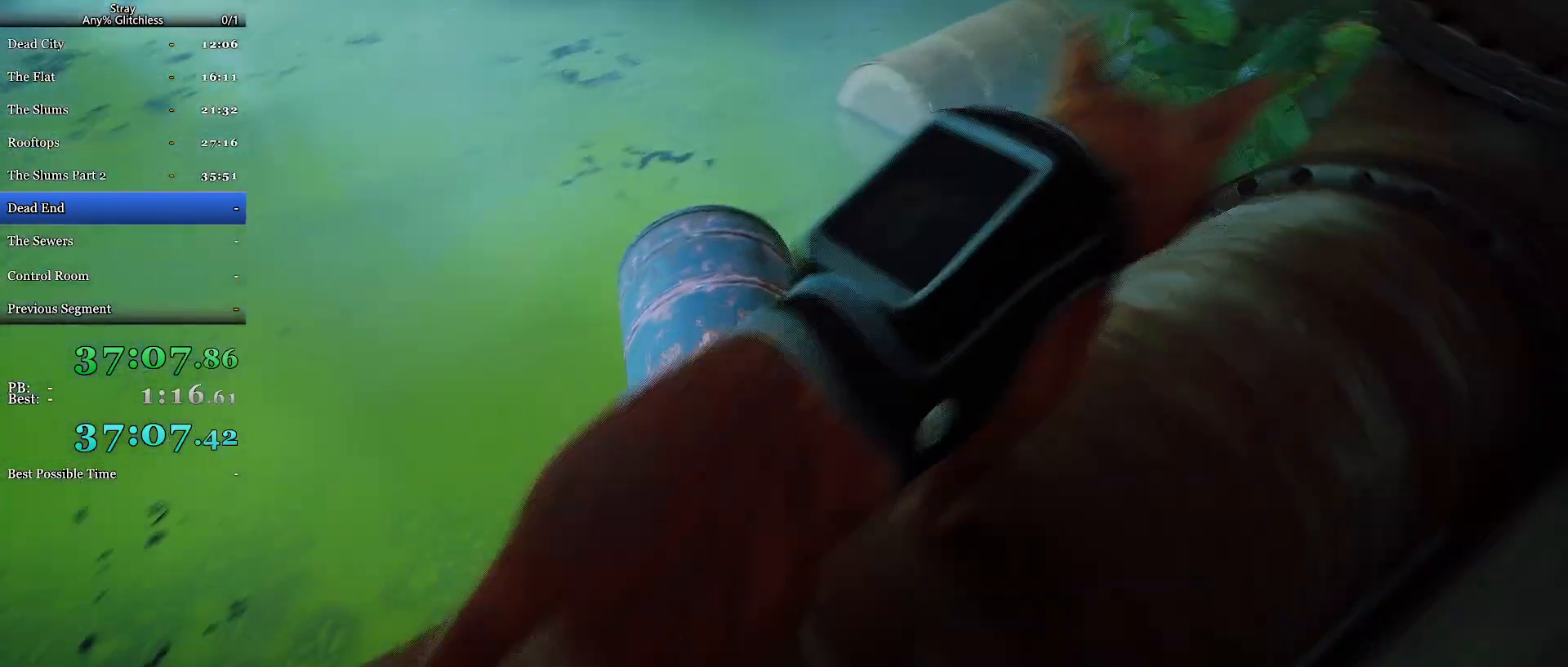
{"keys": ["shift", "w"], "mouse": [], "events": [[33, "space", "up"], [100, "space", "down"], [267, "space", "up"], [333, "space", "down"], [400, "space", "up"]]}
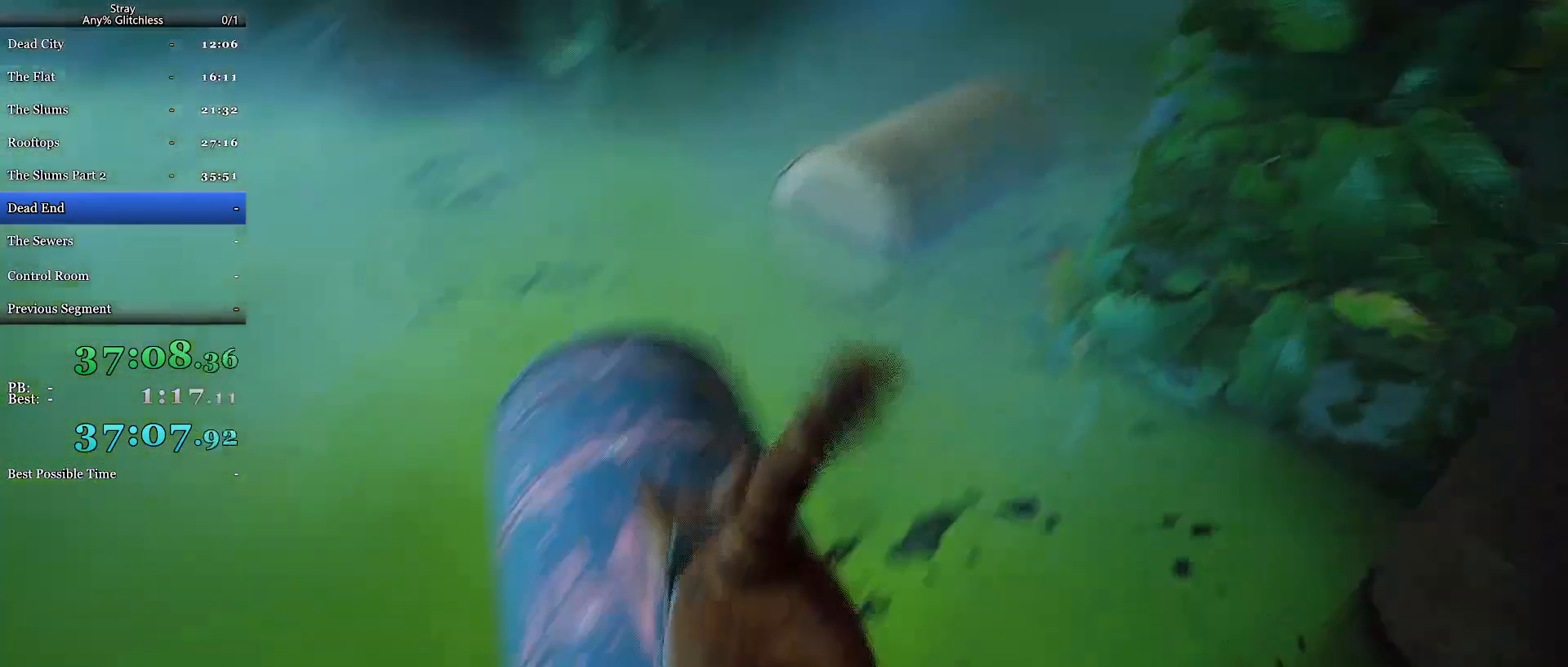
{"keys": ["shift", "w"], "mouse": [], "events": [[333, "space", "down"], [467, "space", "up"]]}
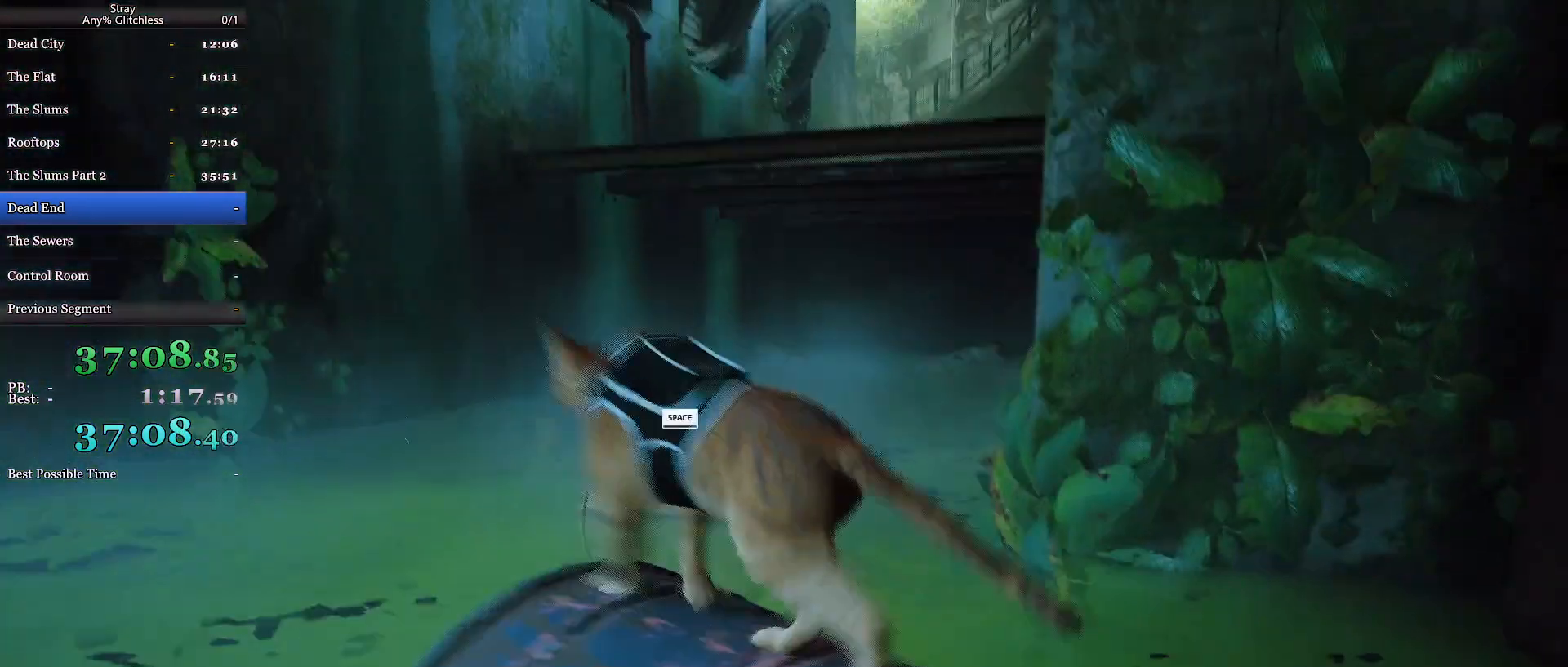
{"keys": ["shift", "w"], "mouse": [], "events": [[67, "space", "down"], [167, "space", "up"], [233, "space", "down"], [300, "space", "up"]]}
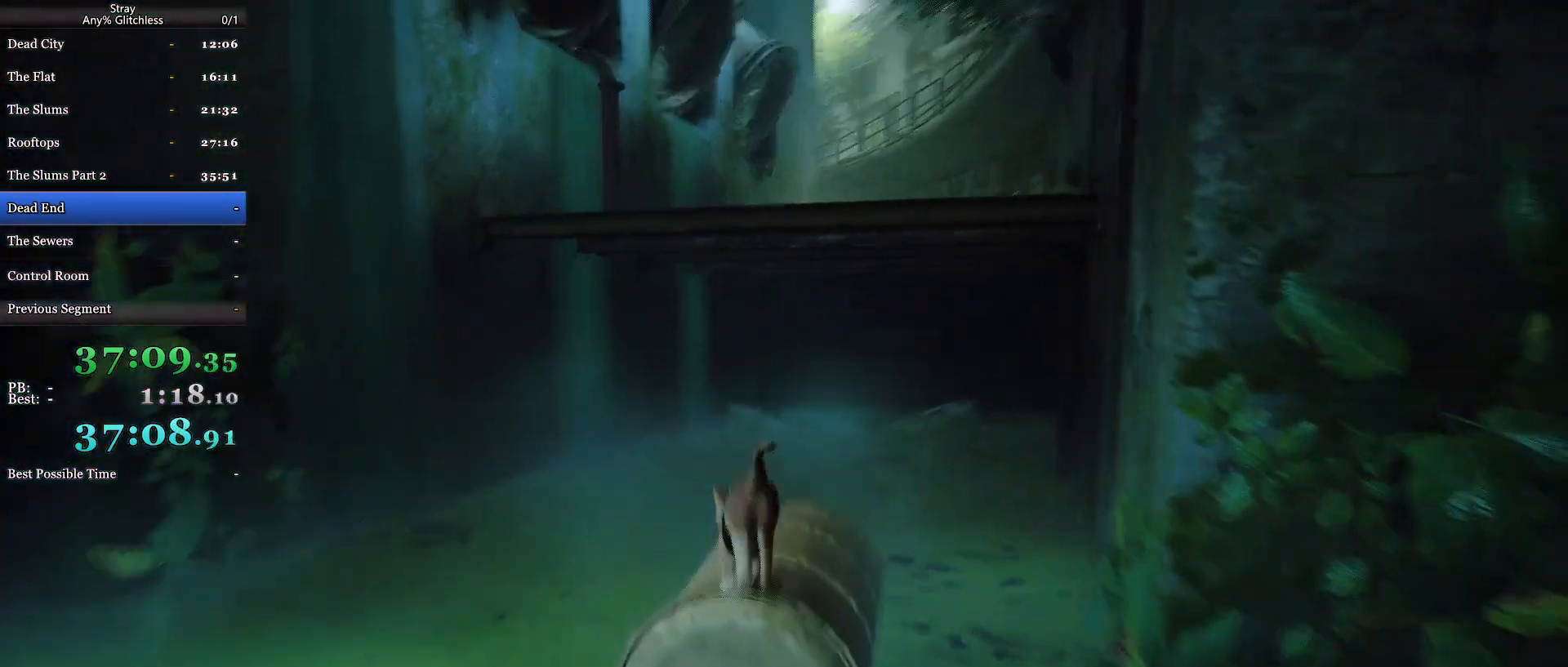
{"keys": ["shift", "w"], "mouse": [], "events": [[333, "space", "down"], [467, "space", "up"]]}
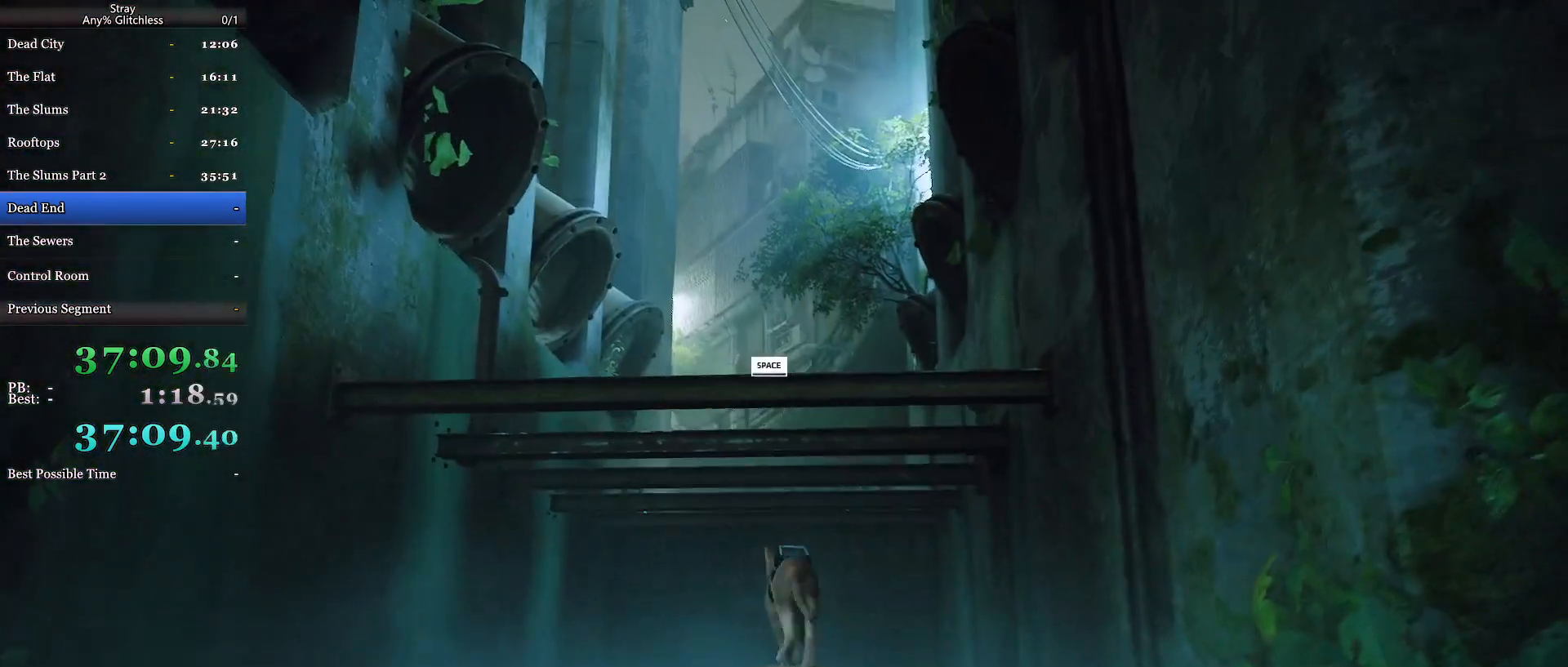
{"keys": ["shift", "space", "w"], "mouse": [], "events": [[33, "space", "down"]]}
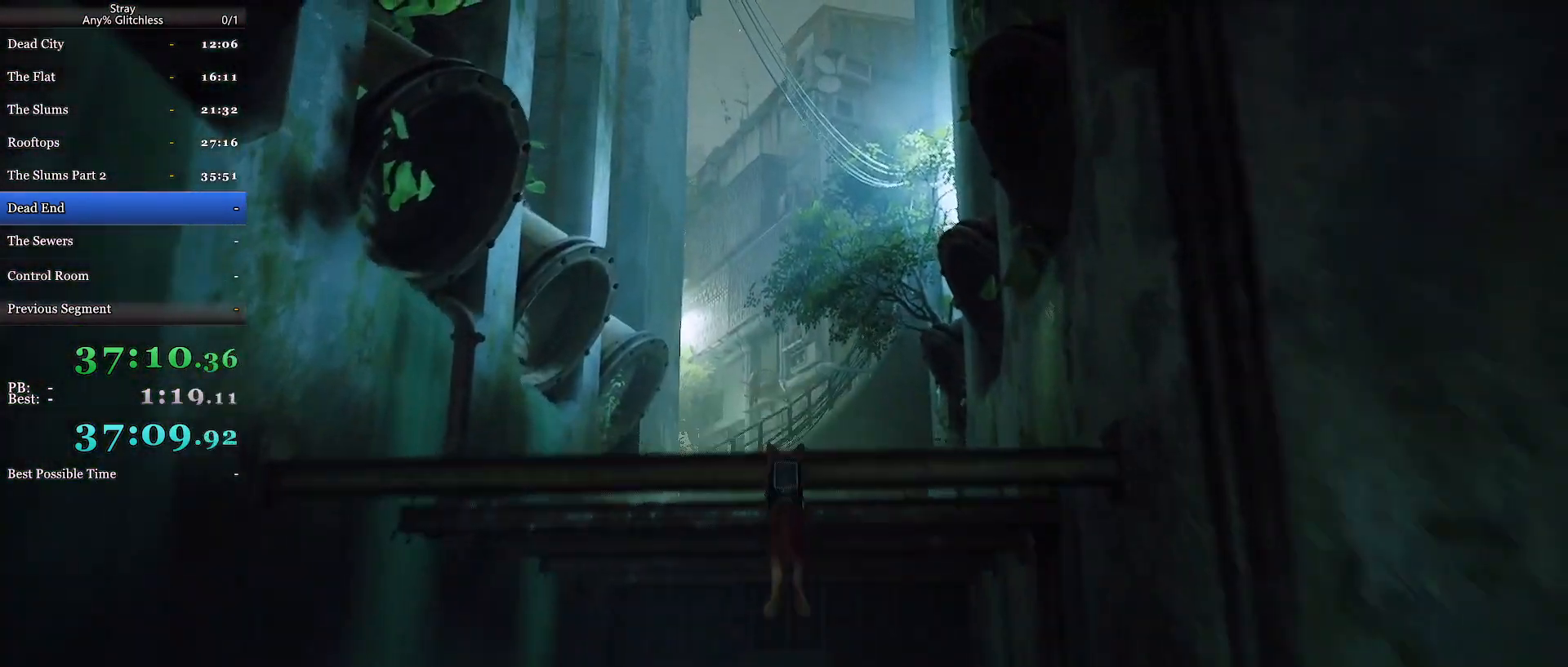
{"keys": ["shift", "space", "w"], "mouse": [], "events": []}
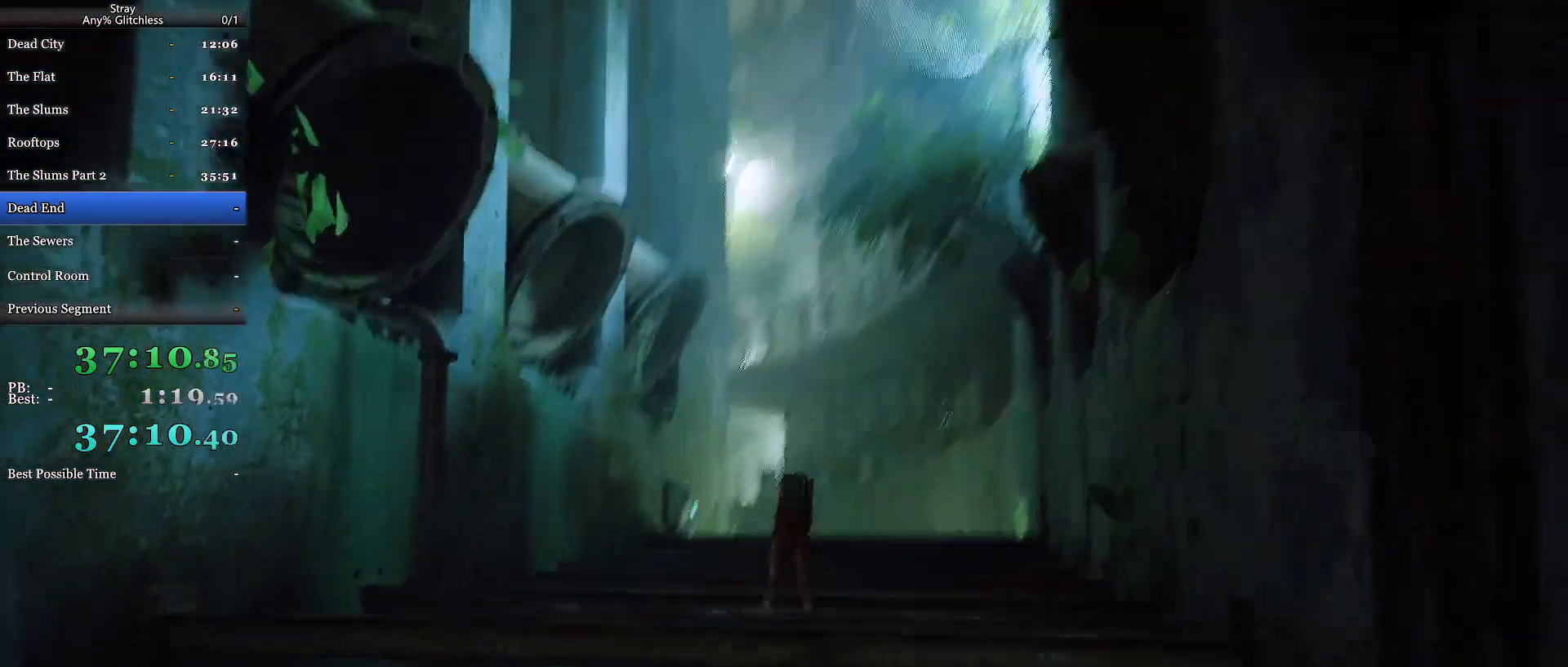
{"keys": ["shift", "space", "w"], "mouse": [], "events": []}
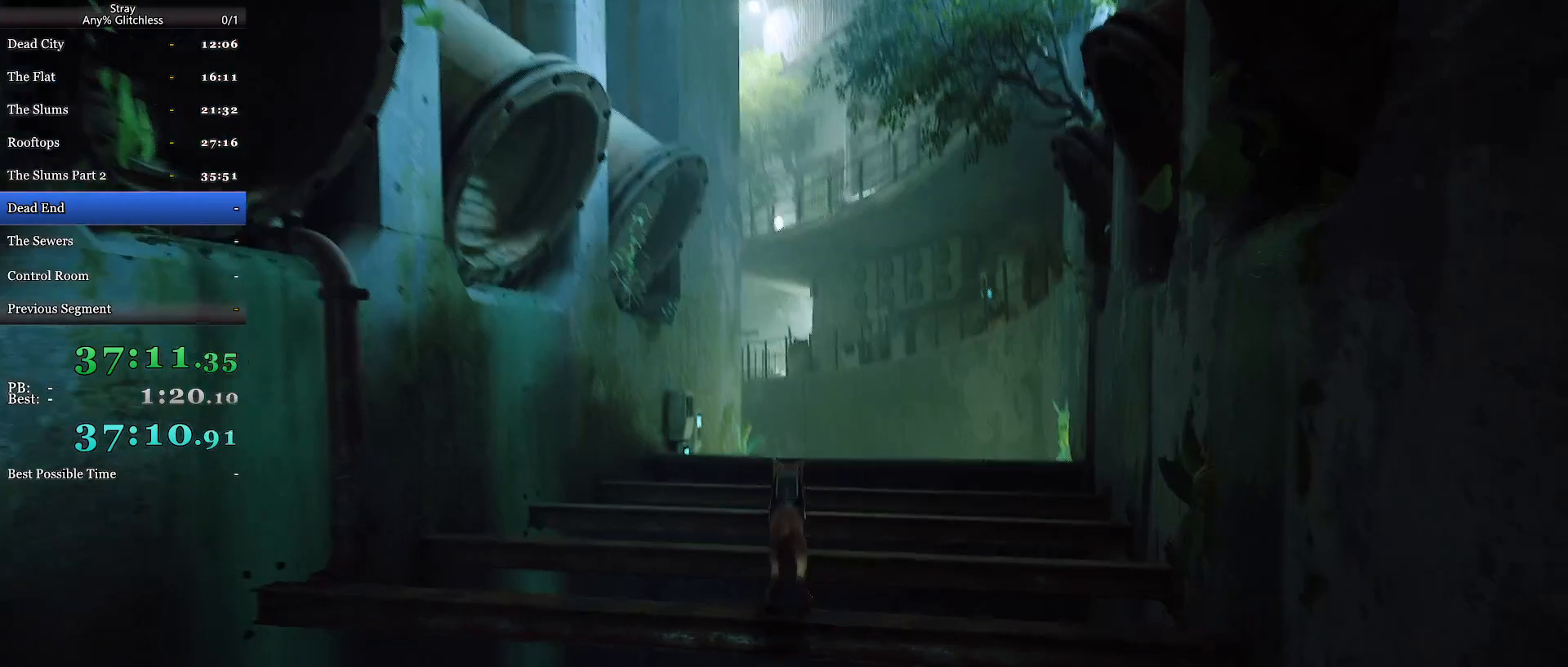
{"keys": ["shift", "space", "w"], "mouse": [], "events": []}
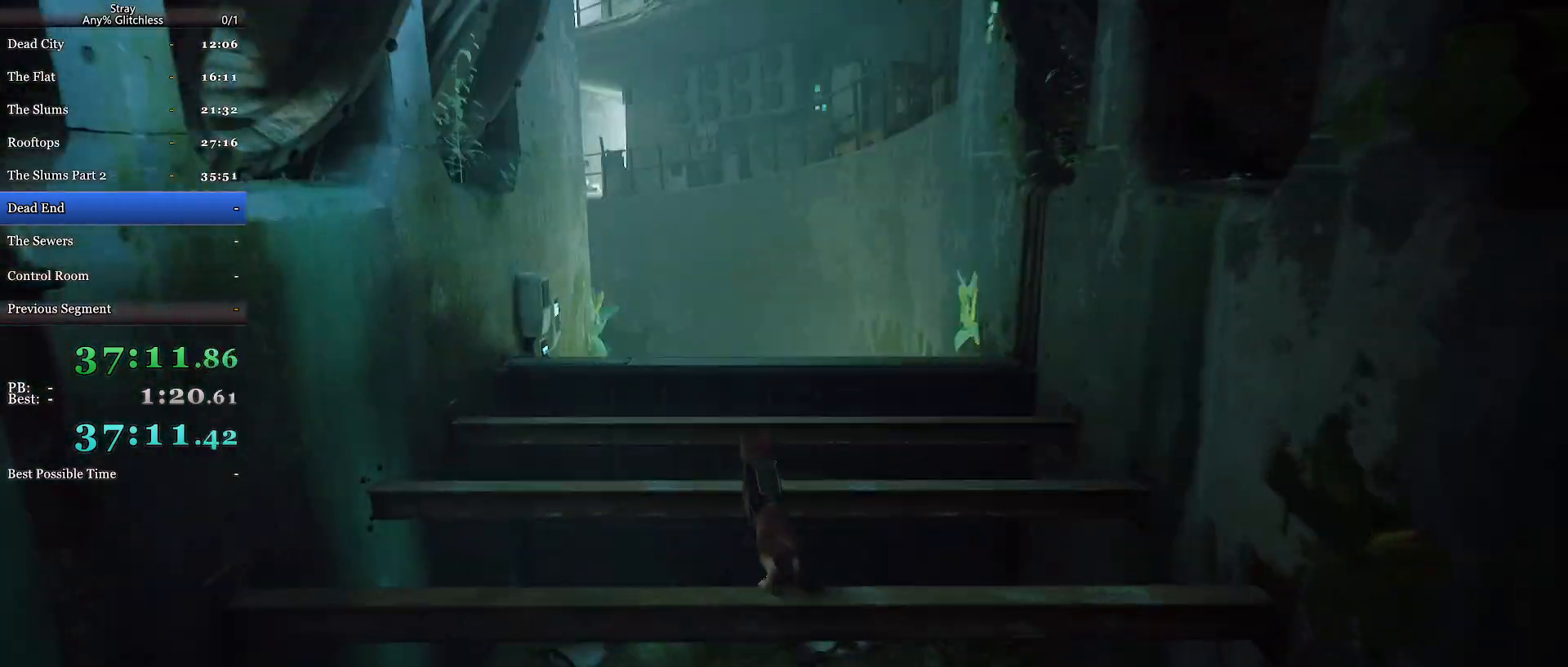
{"keys": ["shift", "space", "w"], "mouse": [], "events": []}
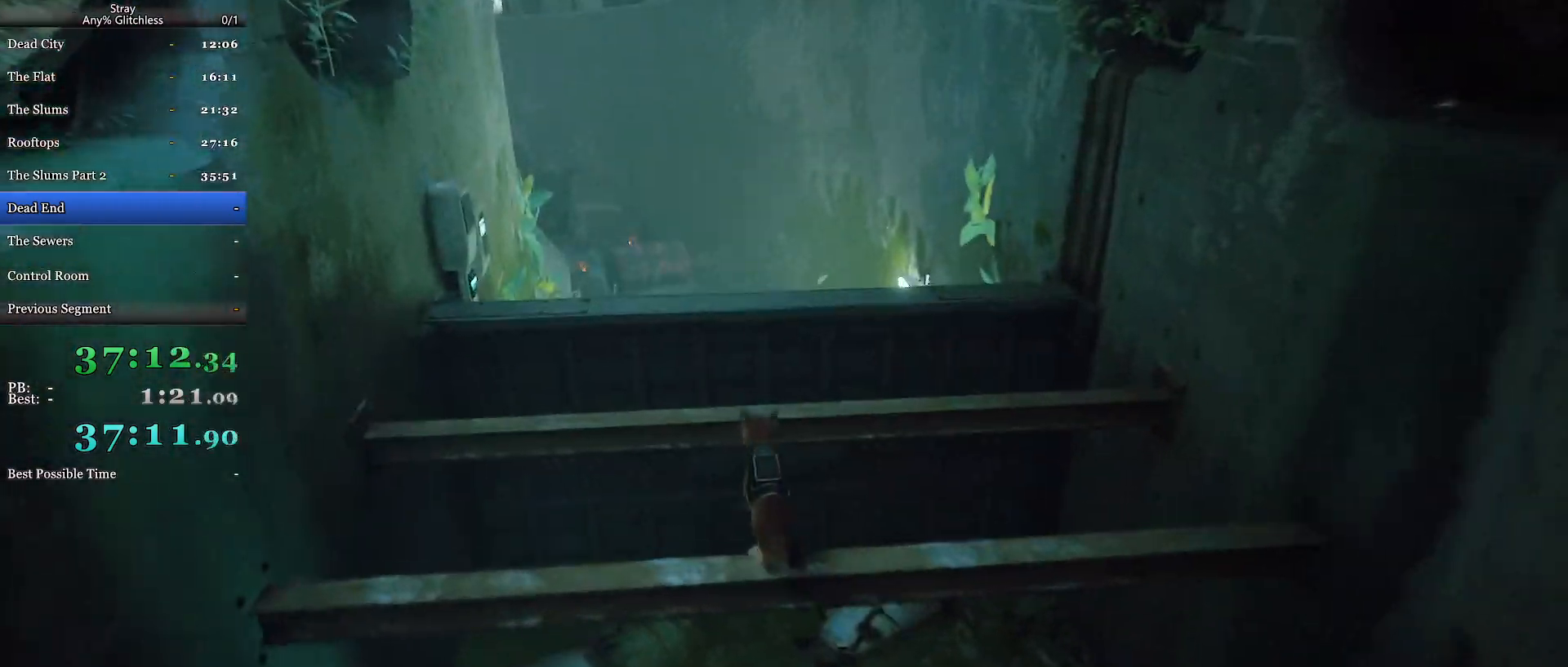
{"keys": ["shift", "space", "w"], "mouse": [], "events": []}
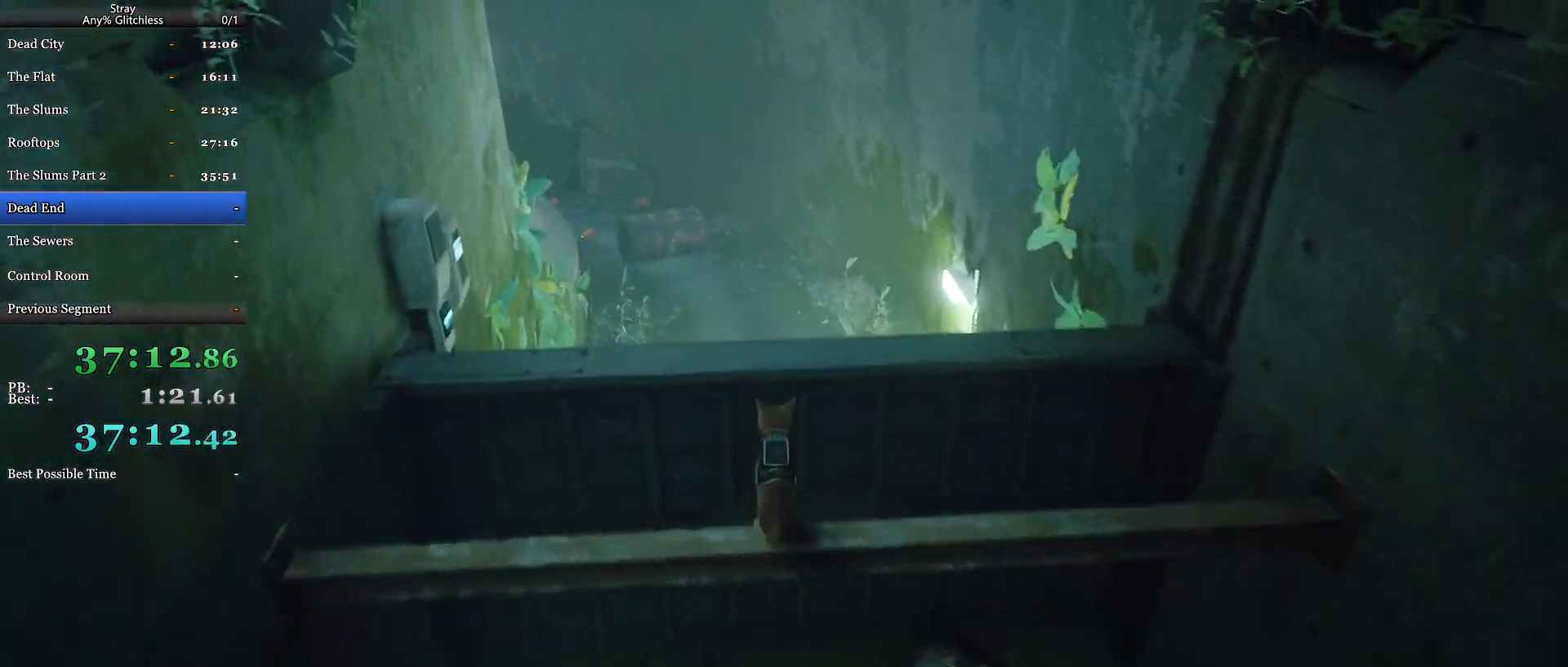
{"keys": ["shift", "space", "w"], "mouse": [], "events": []}
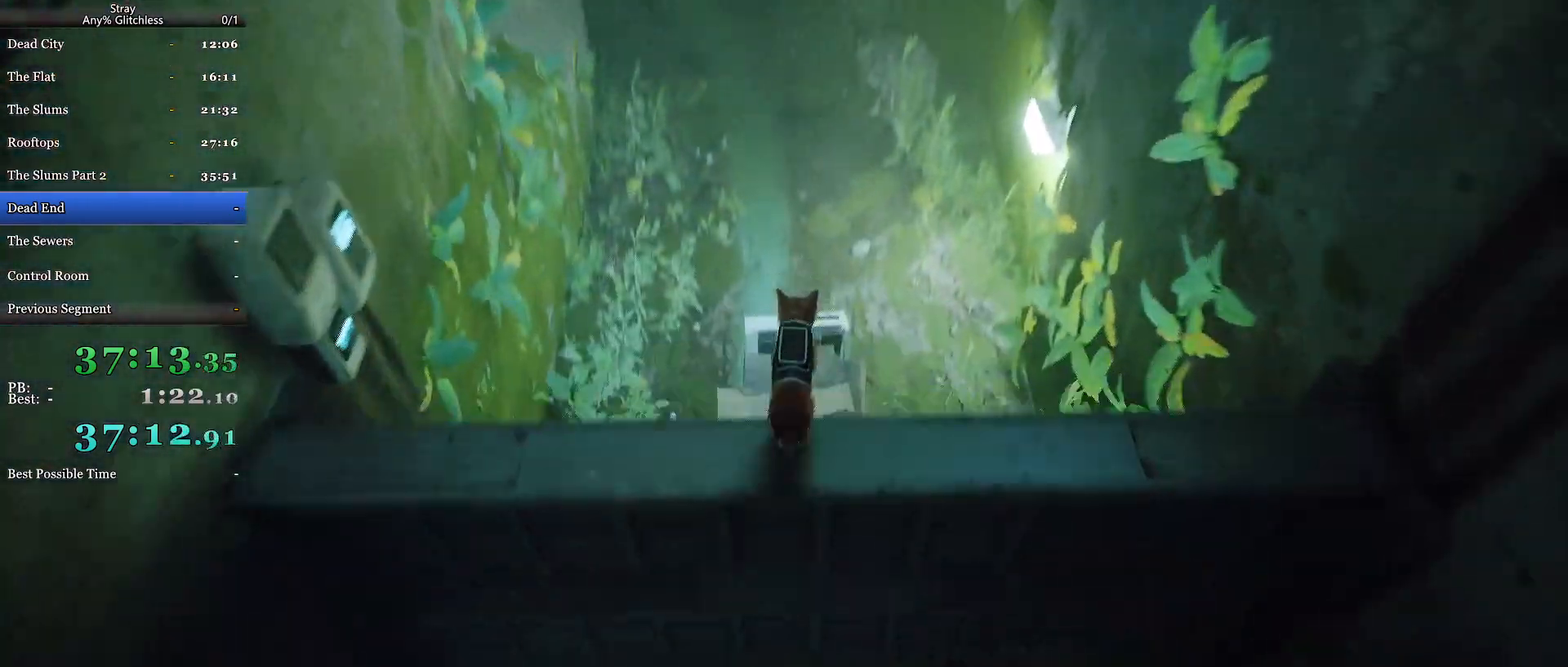
{"keys": [], "mouse": [], "events": [[267, "space", "up"], [300, "shift", "up"], [300, "w", "up"]]}